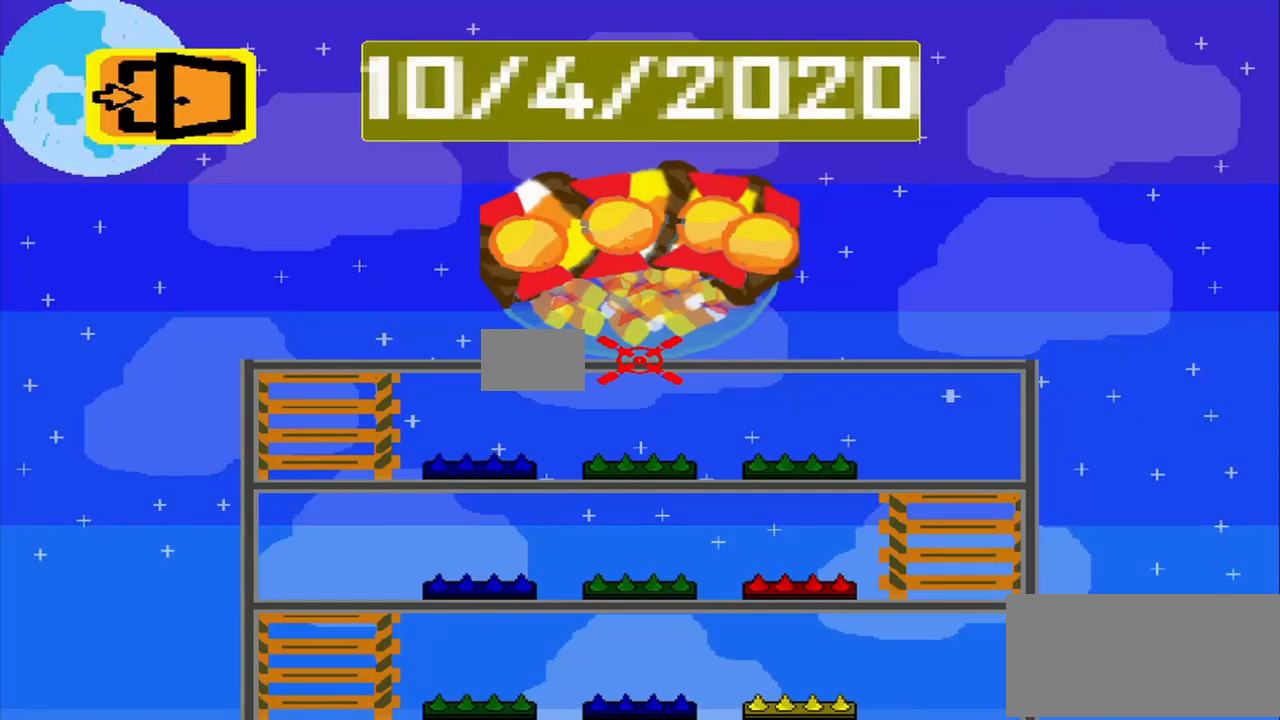
Gameplay with a controller (PlayStation layout); each line is a JSON object with the inputs held at the frame after it. "events" lists button and stick changes between this image and that frame as [ms after this image, input, new state], when the widget could be followed in between. Not read: L3 R3 right_stick.
{"buttons": [], "left_stick": "center", "events": []}
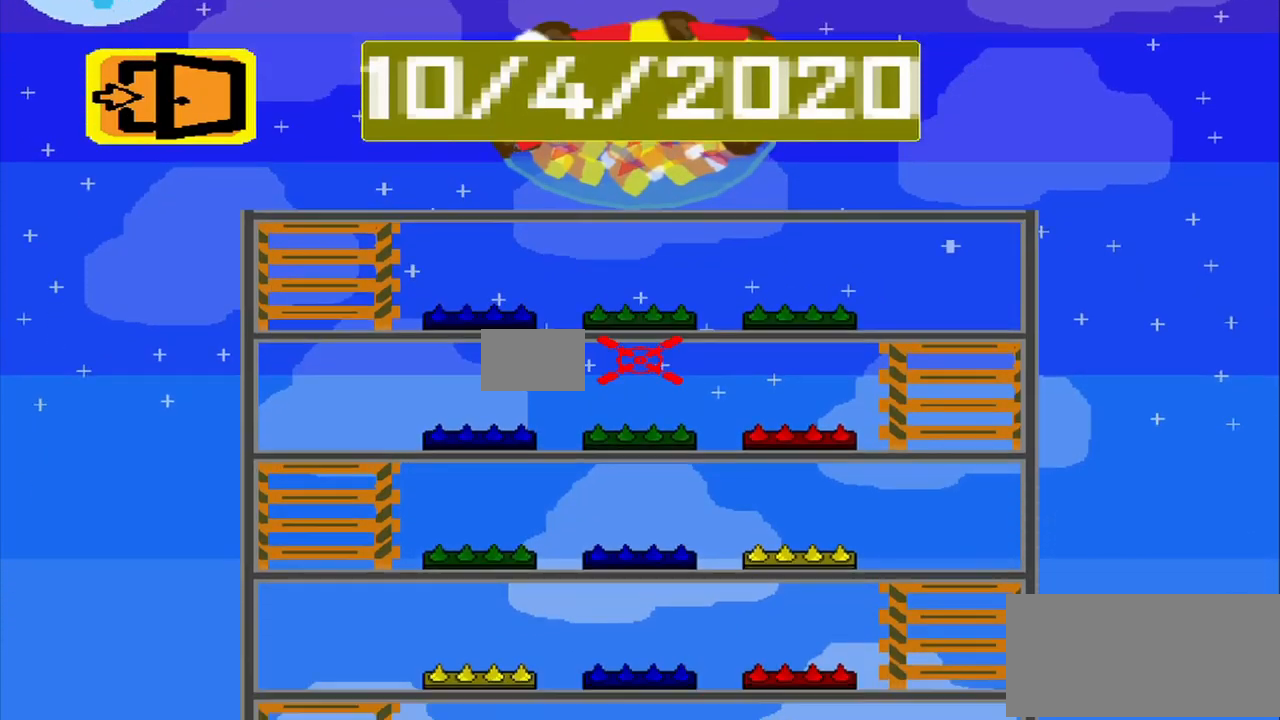
{"buttons": [], "left_stick": "center", "events": []}
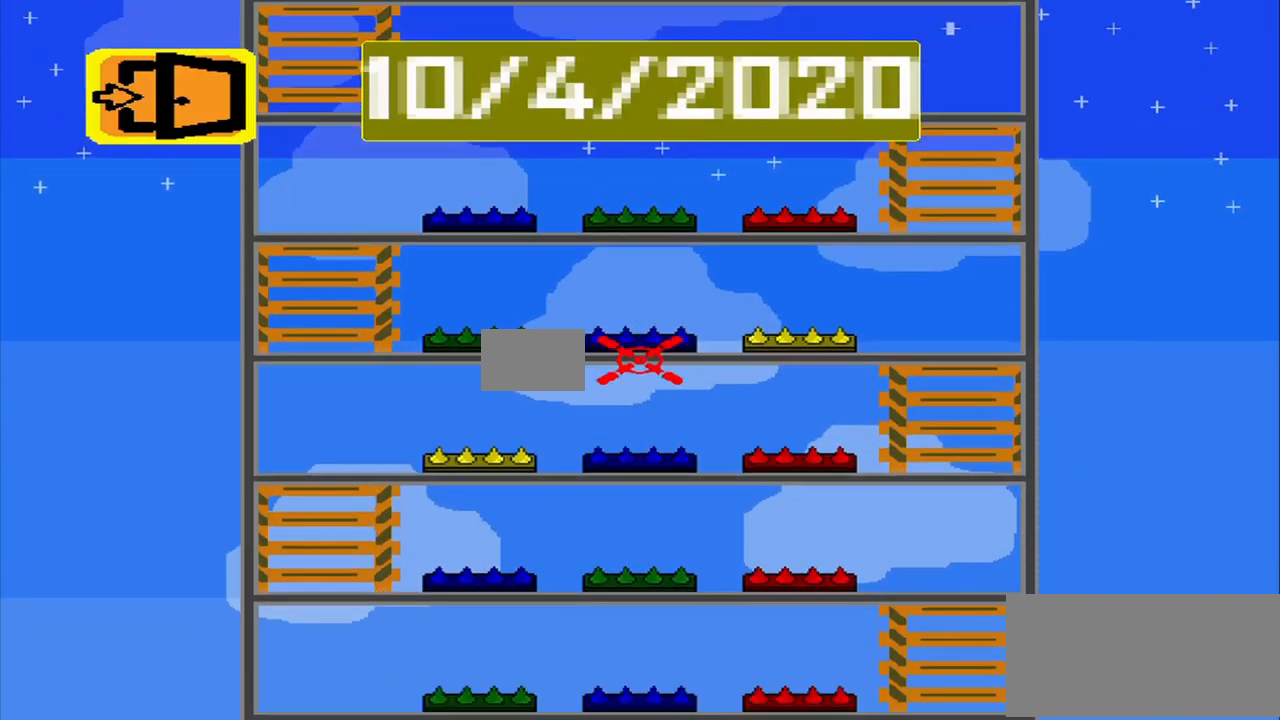
{"buttons": [], "left_stick": "center", "events": []}
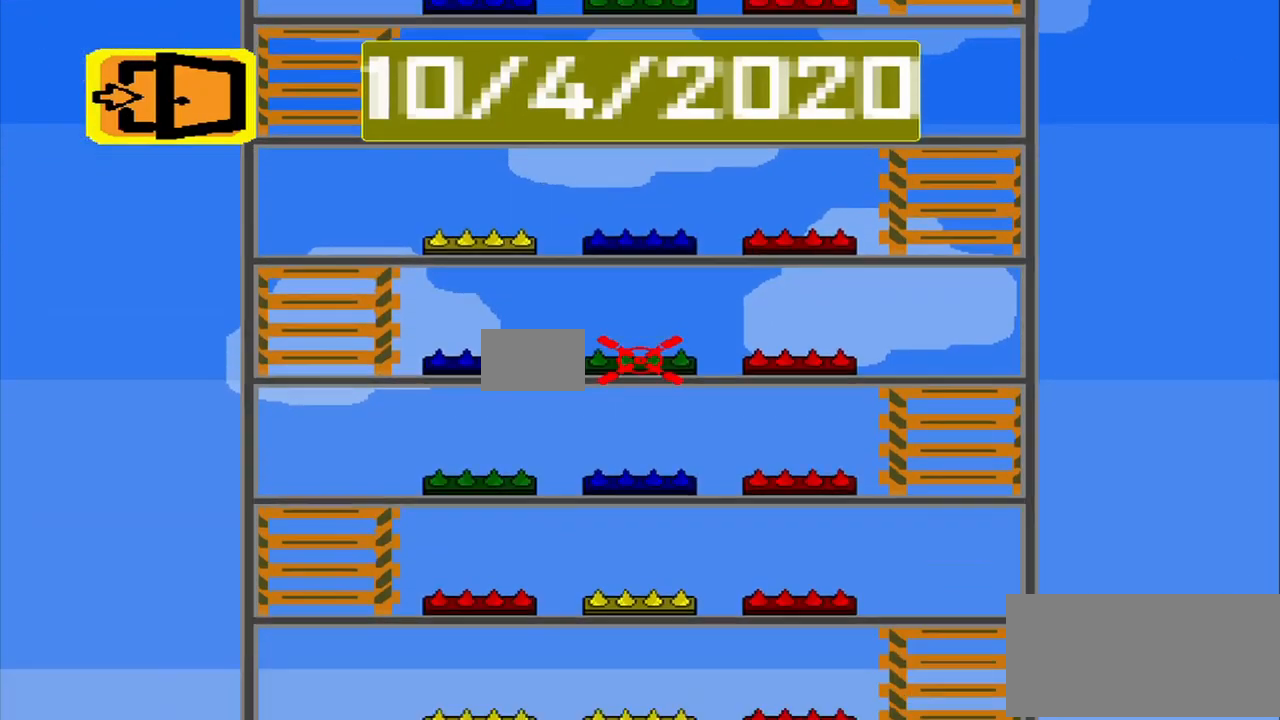
{"buttons": [], "left_stick": "center", "events": []}
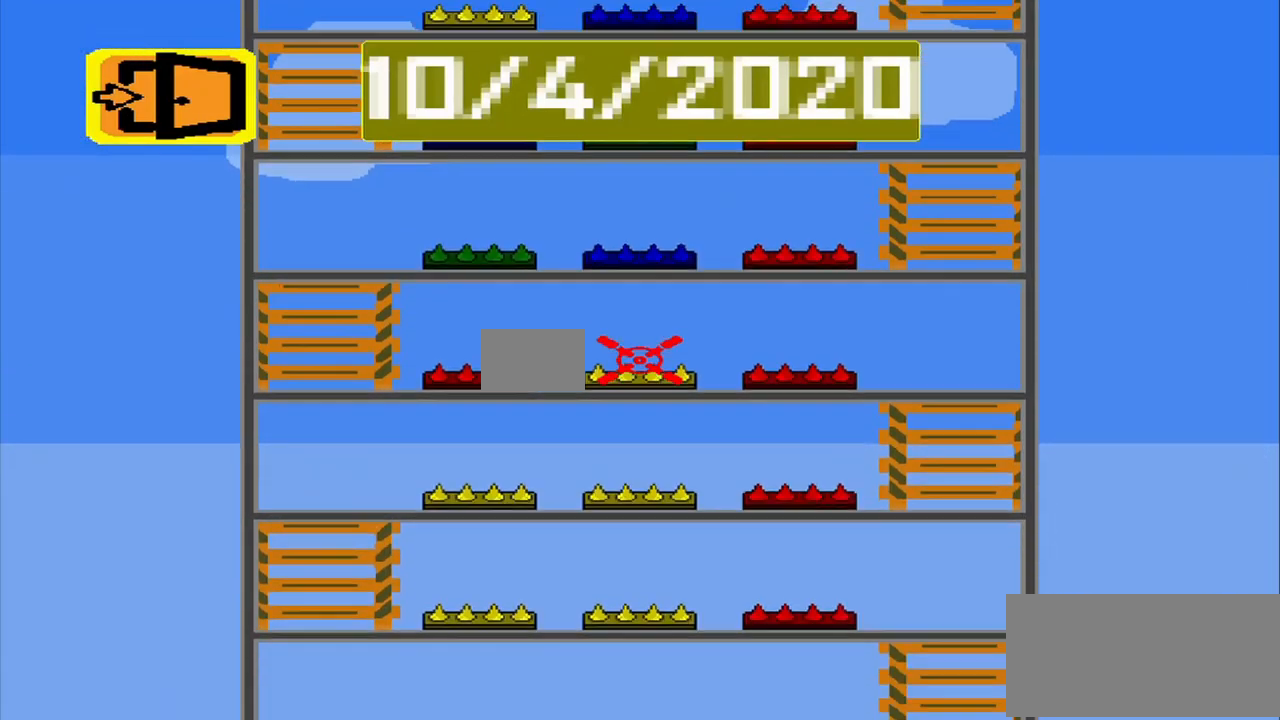
{"buttons": [], "left_stick": "center", "events": []}
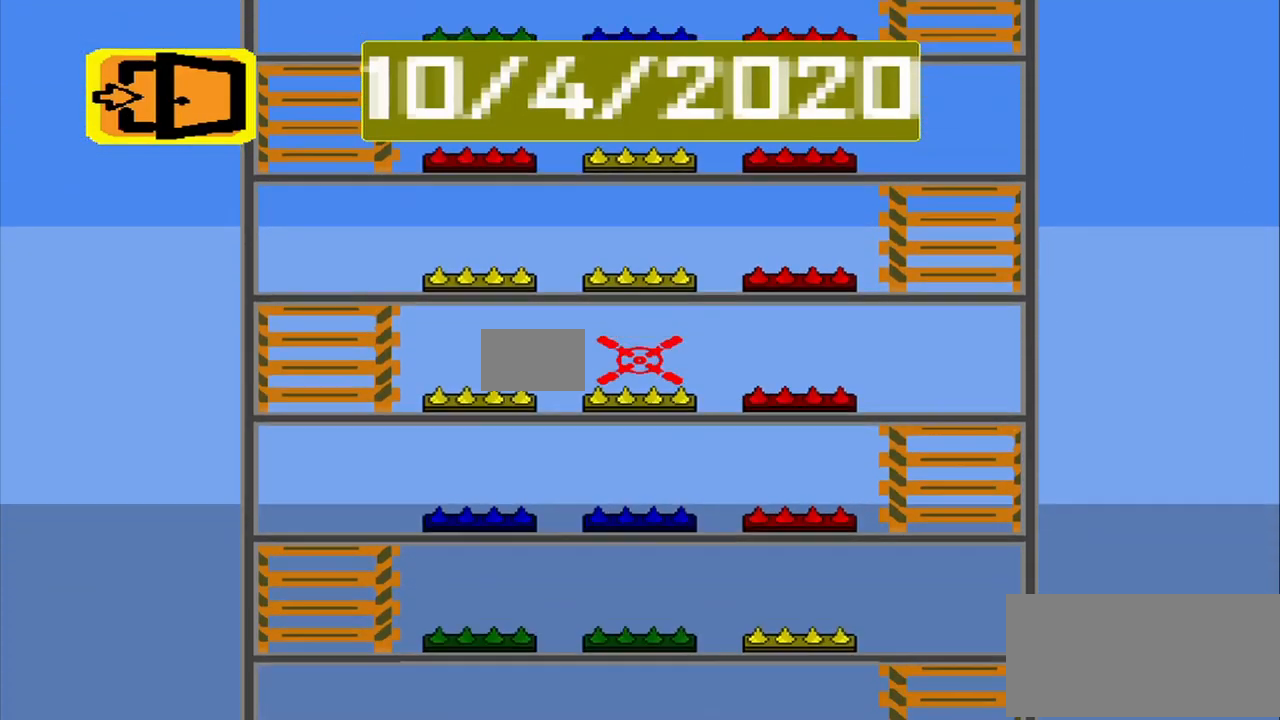
{"buttons": [], "left_stick": "center", "events": []}
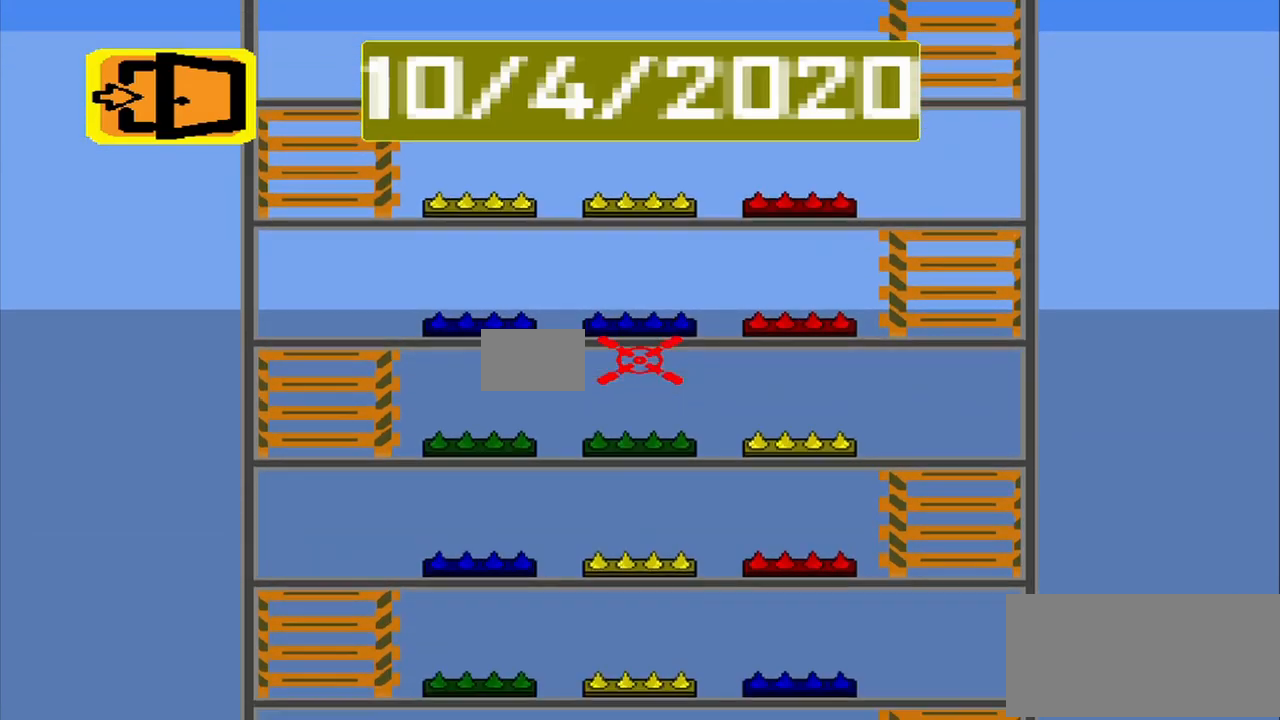
{"buttons": [], "left_stick": "center", "events": []}
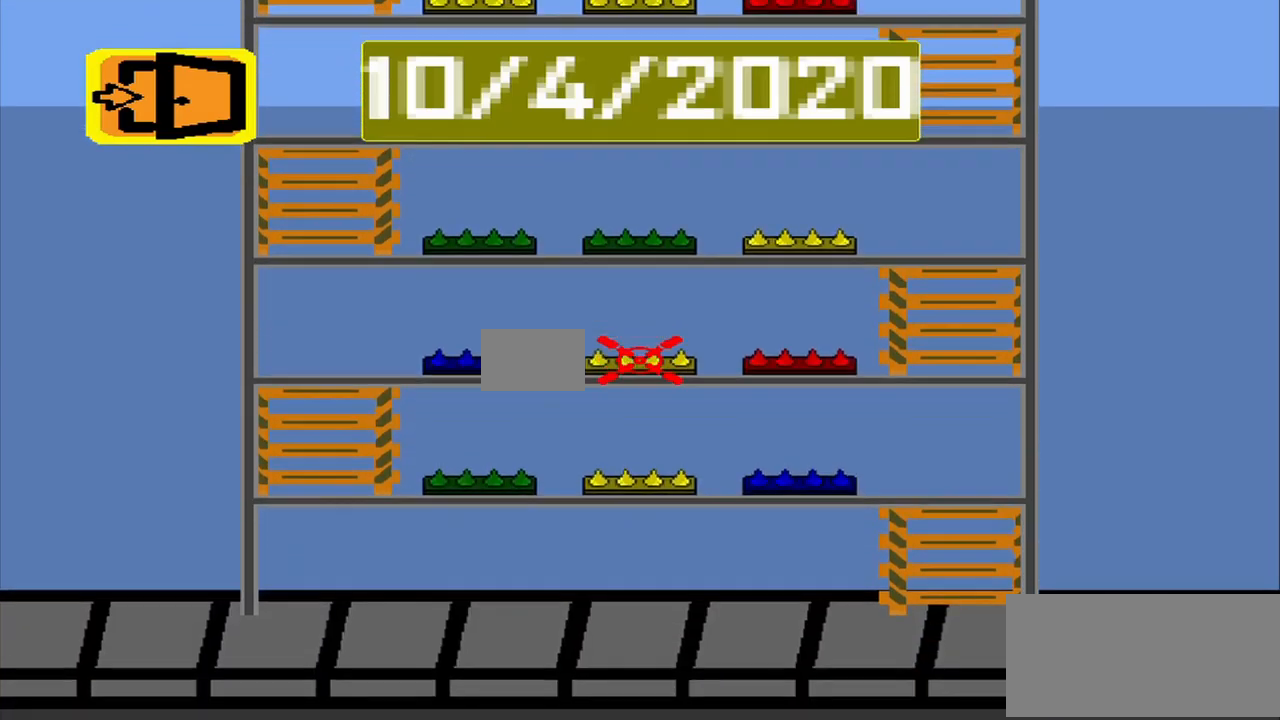
{"buttons": ["CROSS"], "left_stick": "center", "events": [[459, "CROSS", "down"]]}
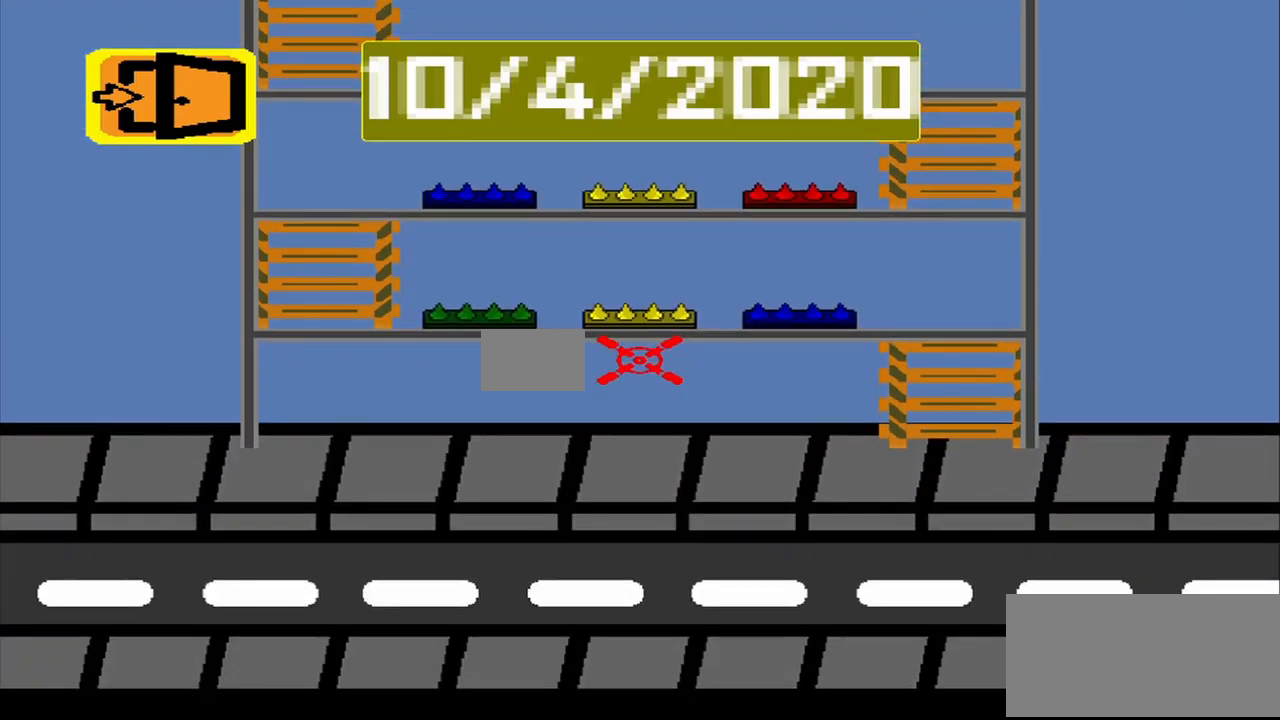
{"buttons": [], "left_stick": "center", "events": [[84, "CROSS", "up"]]}
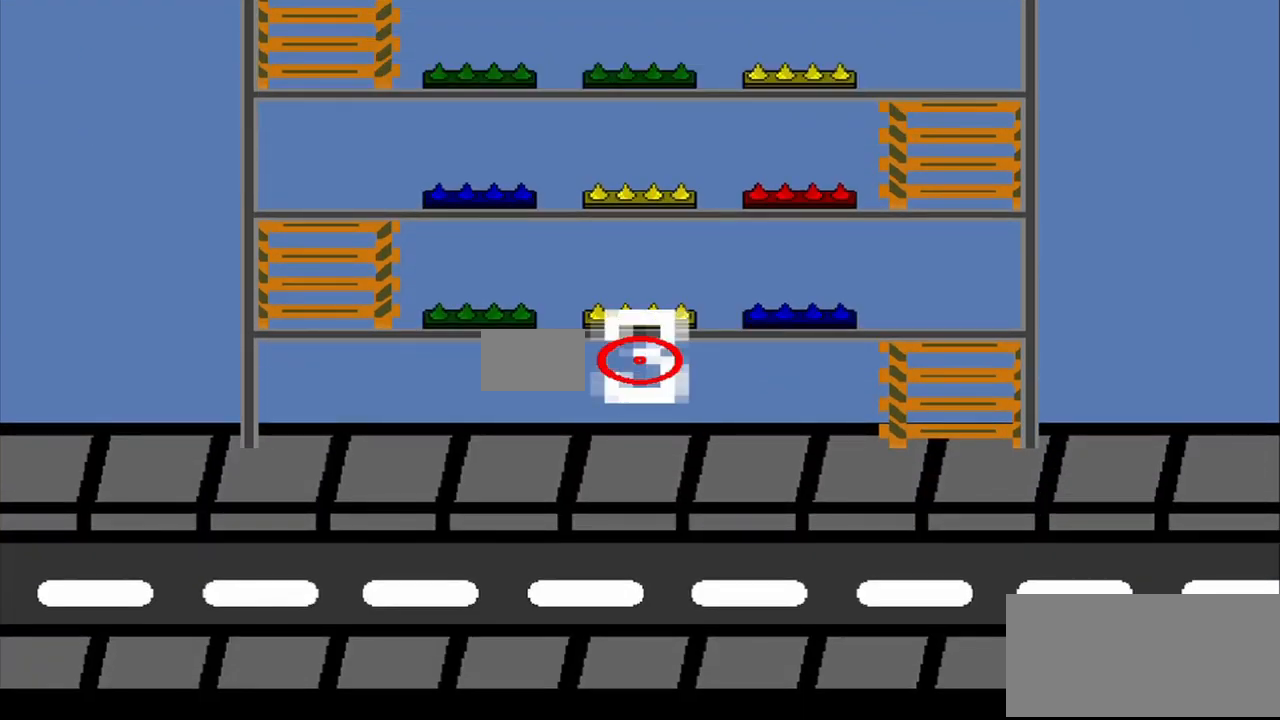
{"buttons": [], "left_stick": "center", "events": []}
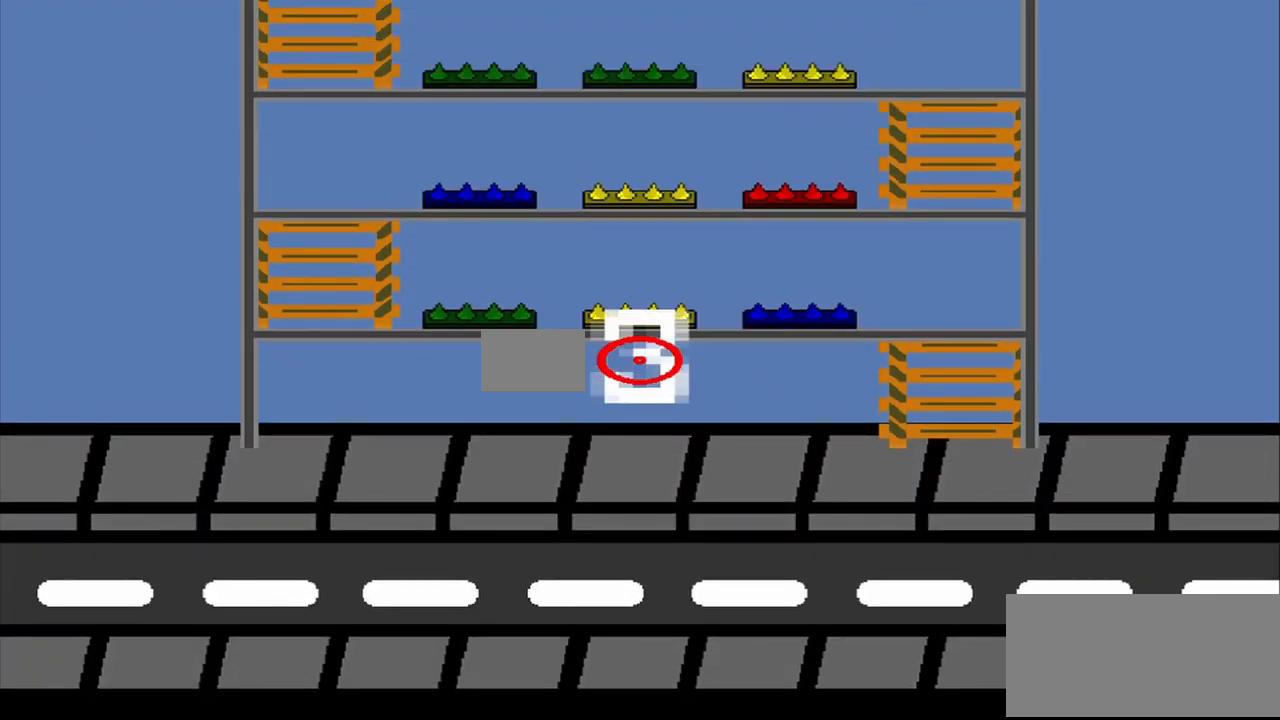
{"buttons": [], "left_stick": "center", "events": []}
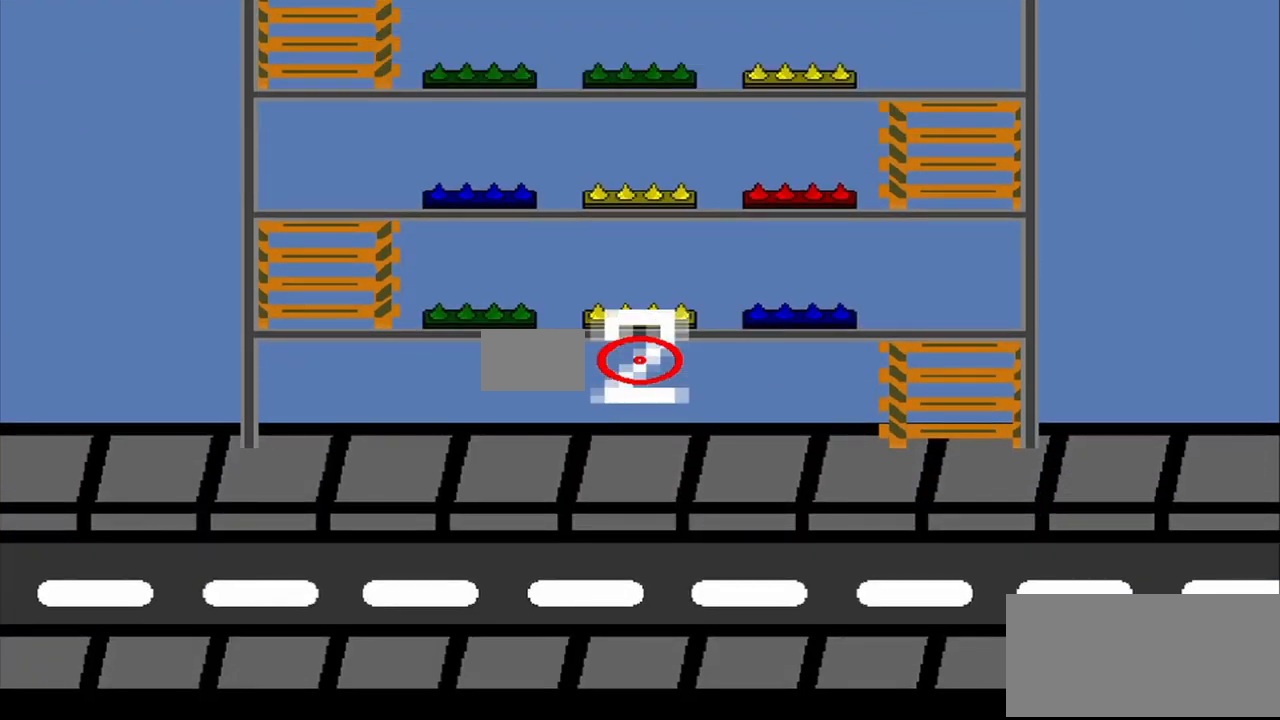
{"buttons": [], "left_stick": "center", "events": []}
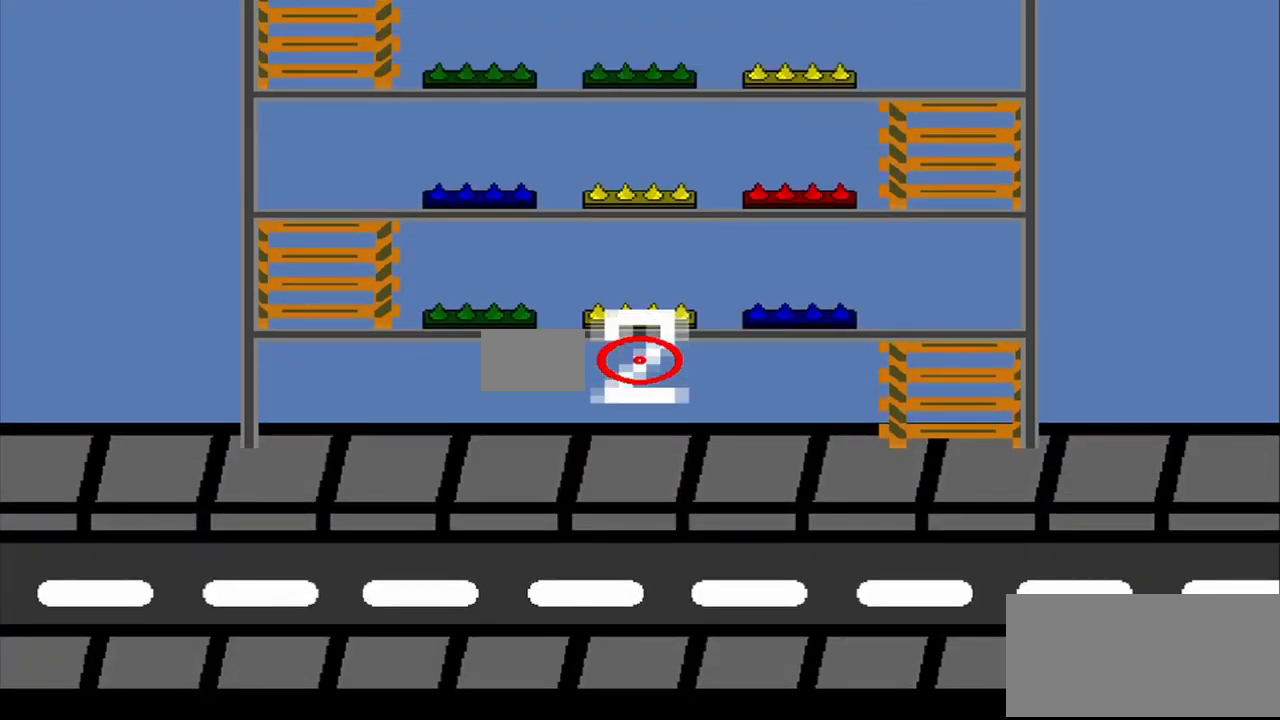
{"buttons": [], "left_stick": "center", "events": []}
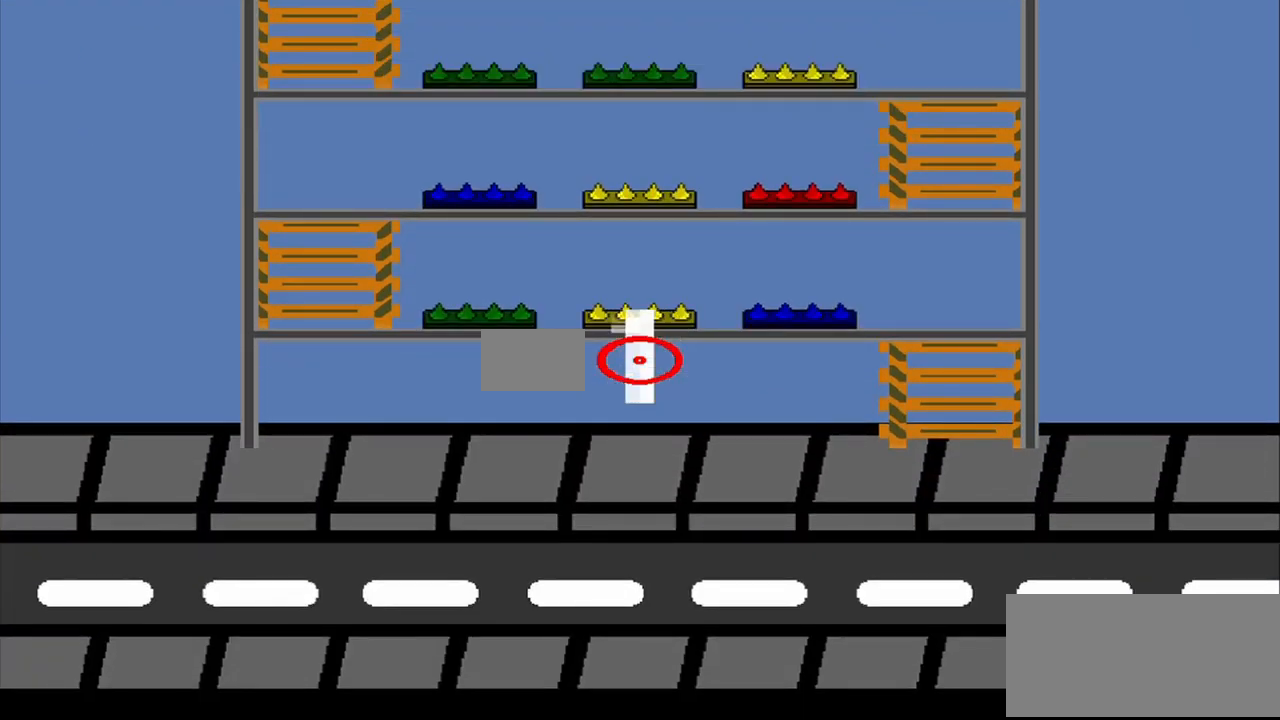
{"buttons": [], "left_stick": "center", "events": []}
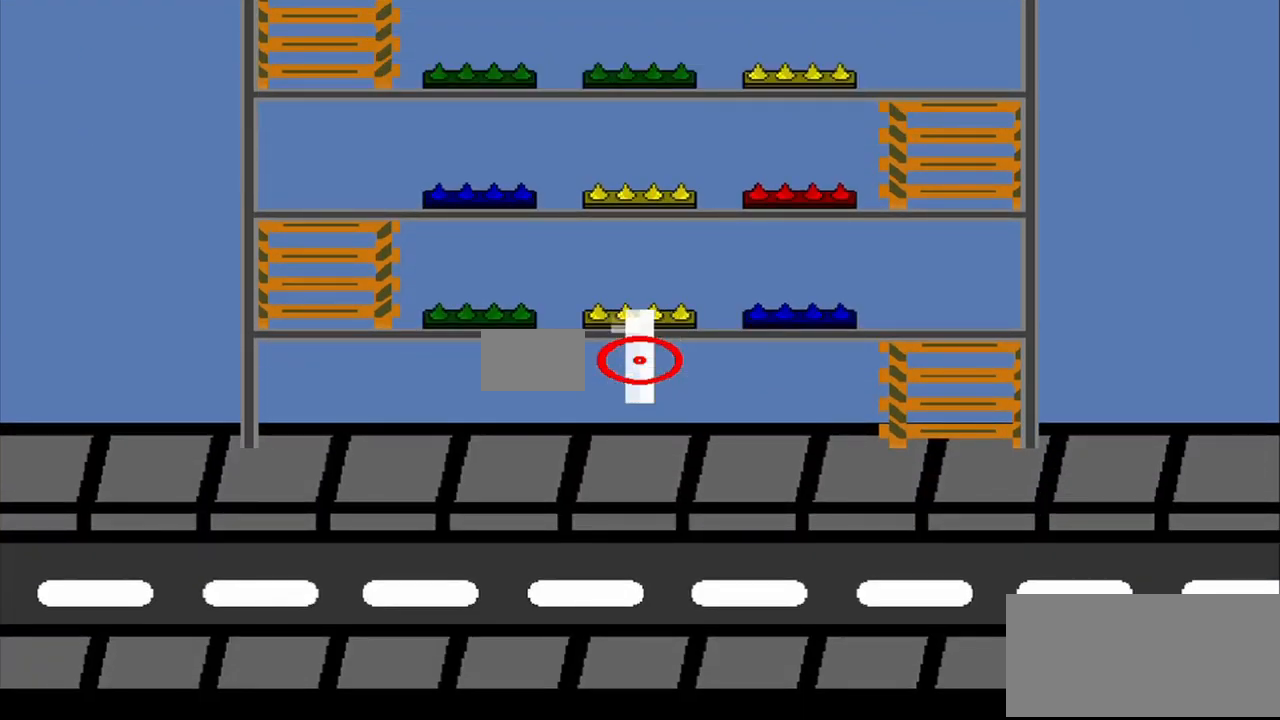
{"buttons": ["R1"], "left_stick": "center", "events": [[417, "R1", "down"]]}
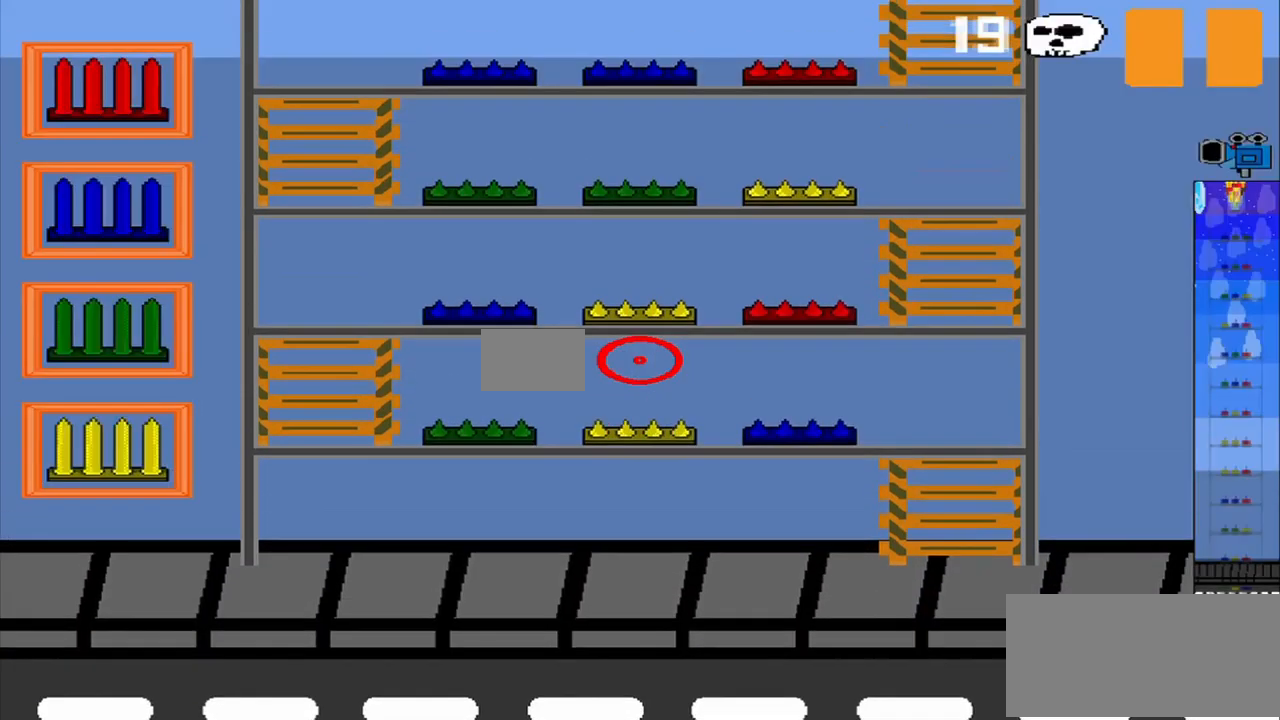
{"buttons": [], "left_stick": "left", "events": [[84, "R1", "up"], [417, "left_stick", "left"]]}
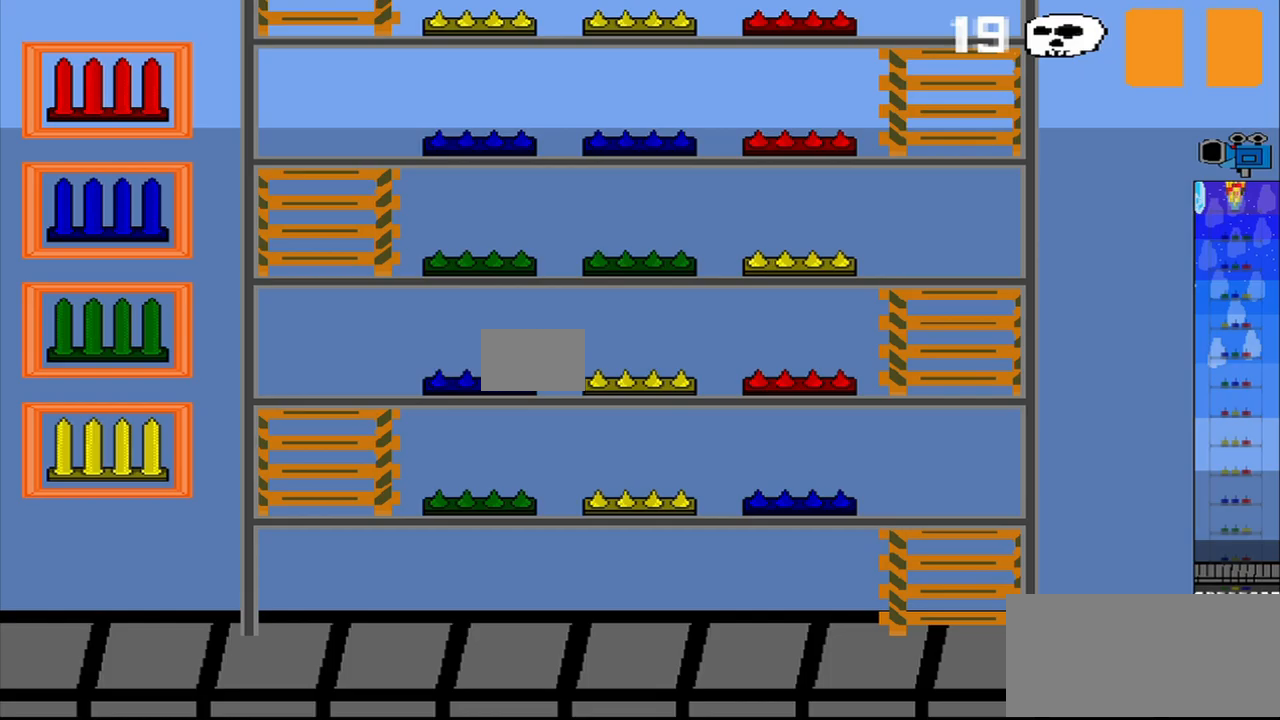
{"buttons": [], "left_stick": "center", "events": [[458, "left_stick", "center"]]}
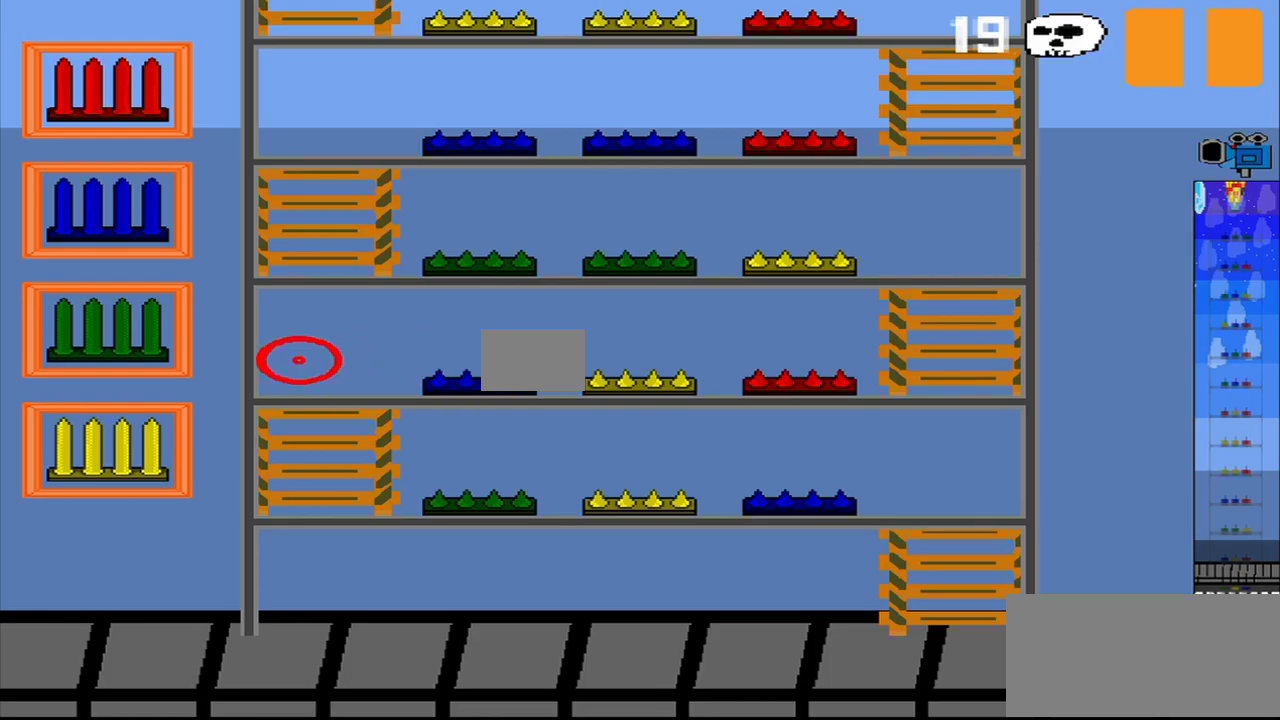
{"buttons": [], "left_stick": "center", "events": [[250, "left_stick", "left"], [500, "left_stick", "center"]]}
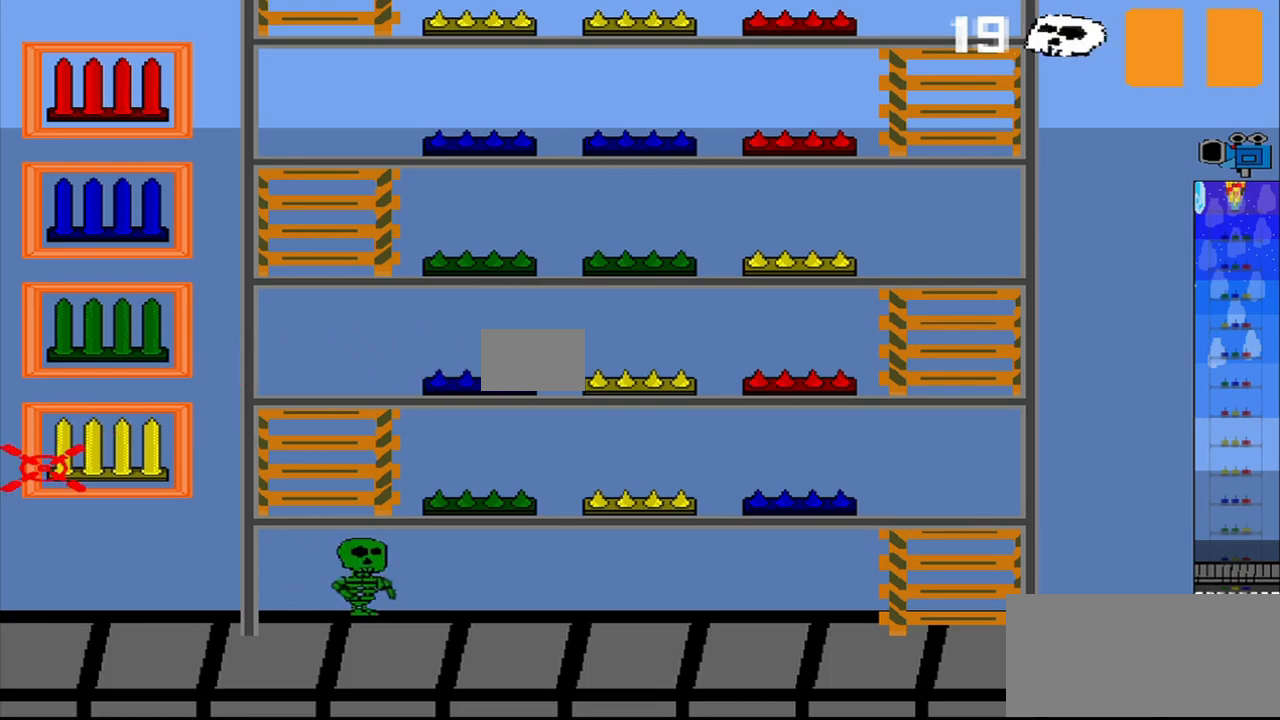
{"buttons": [], "left_stick": "center", "events": [[167, "left_stick", "up"], [458, "left_stick", "center"]]}
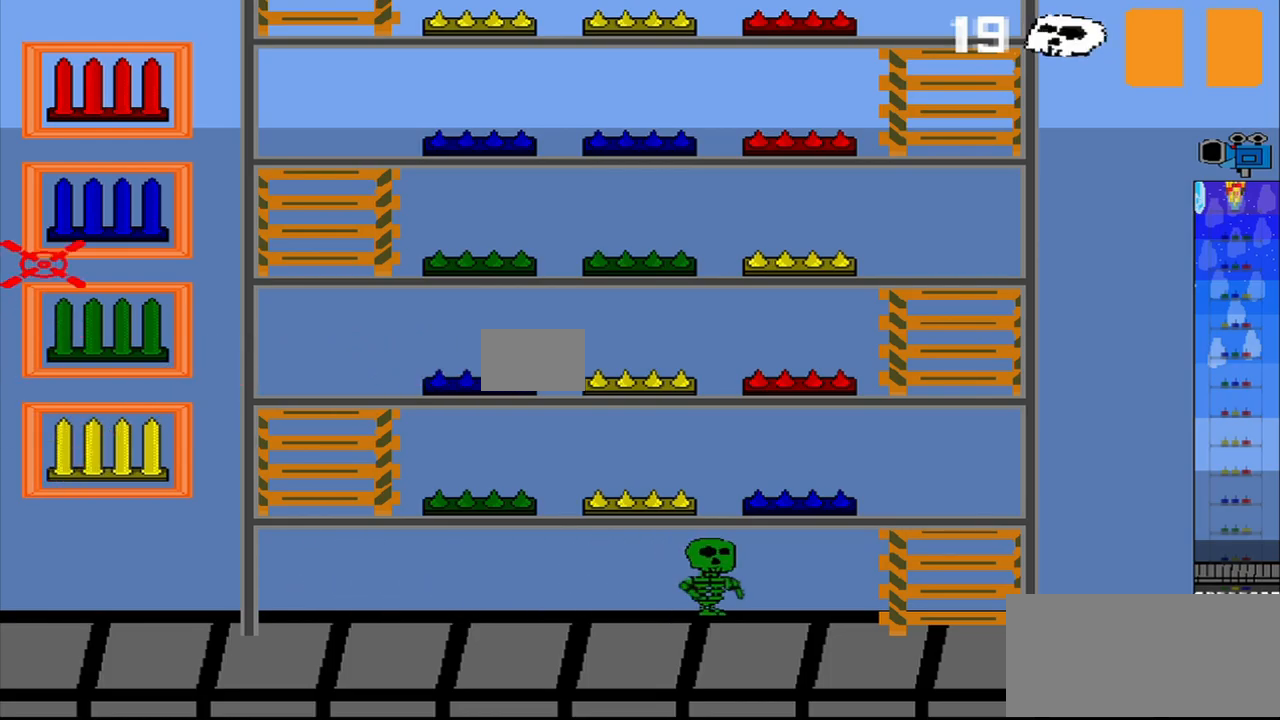
{"buttons": [], "left_stick": "center", "events": [[167, "left_stick", "down-right"], [250, "left_stick", "center"]]}
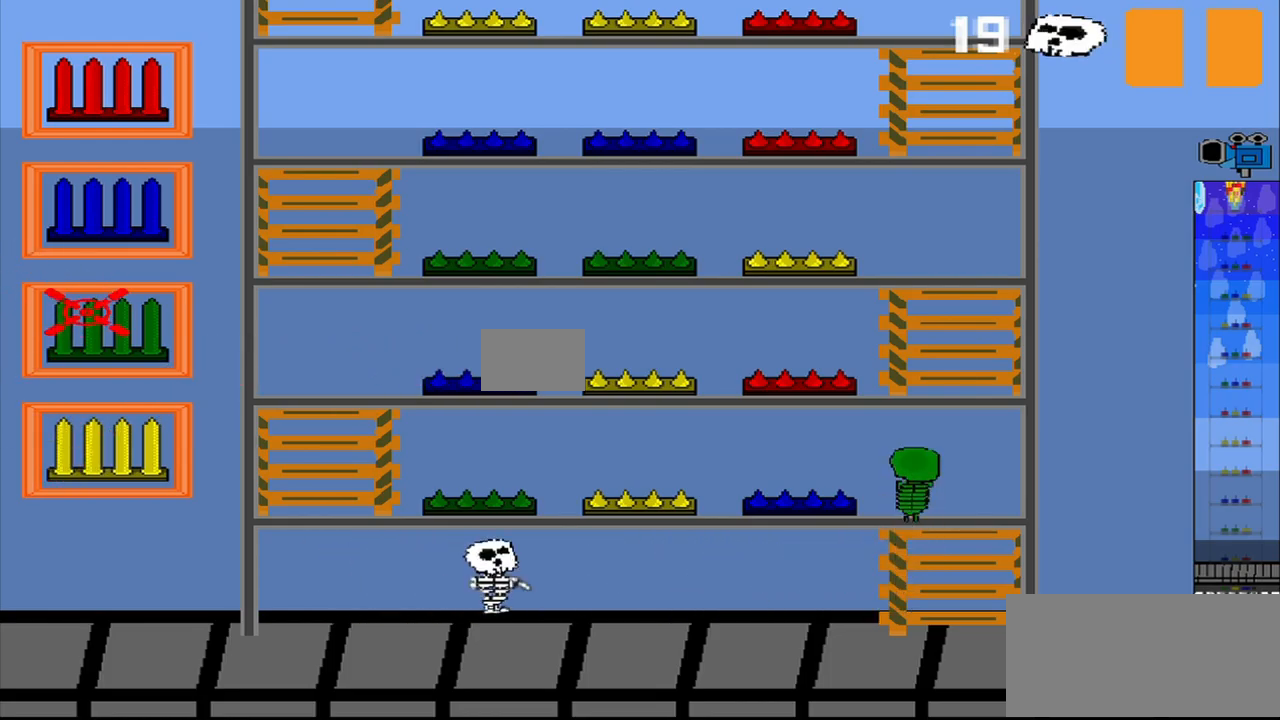
{"buttons": [], "left_stick": "center", "events": [[292, "CROSS", "down"], [417, "CROSS", "up"]]}
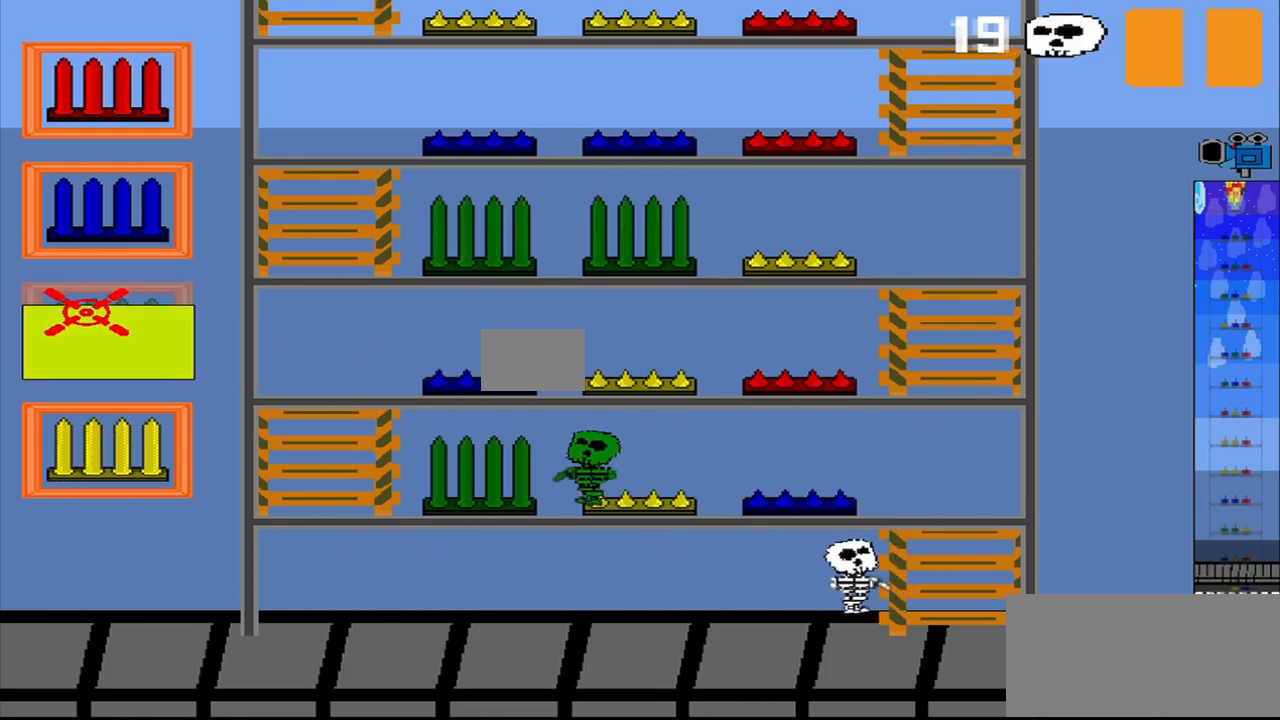
{"buttons": [], "left_stick": "center", "events": [[167, "left_stick", "down"], [333, "left_stick", "center"]]}
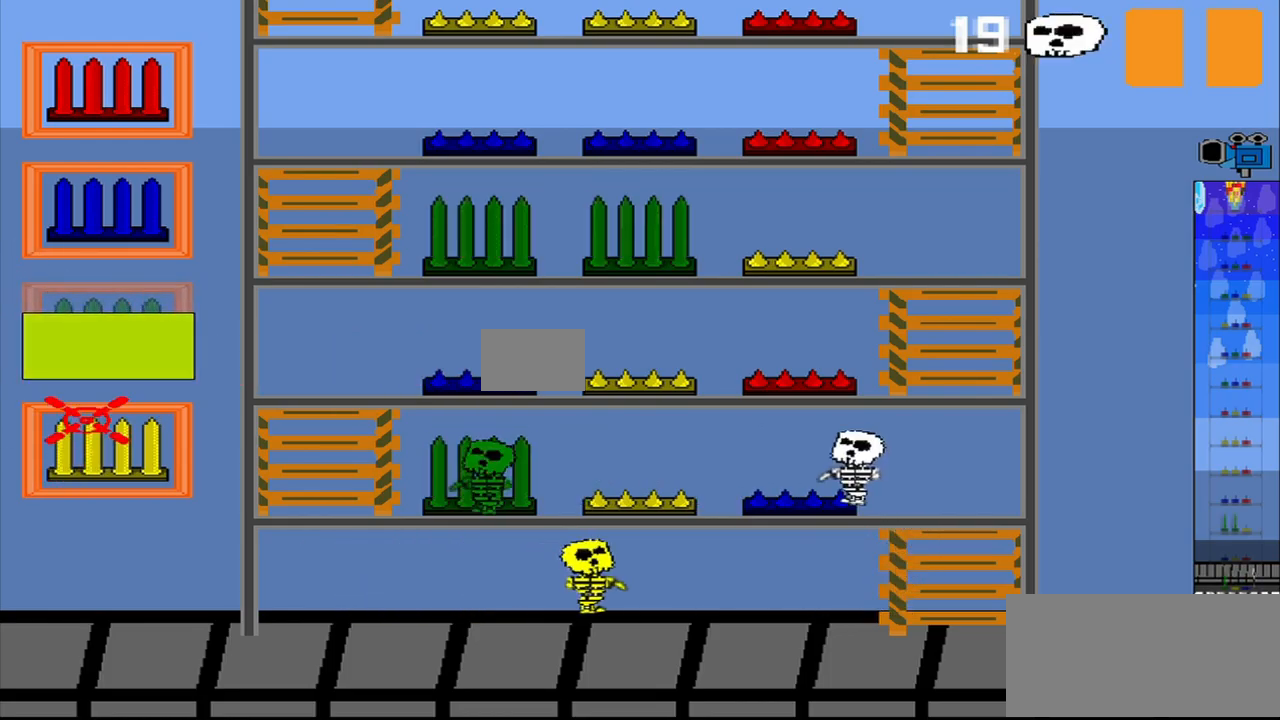
{"buttons": [], "left_stick": "center", "events": [[250, "CROSS", "down"], [333, "CROSS", "up"]]}
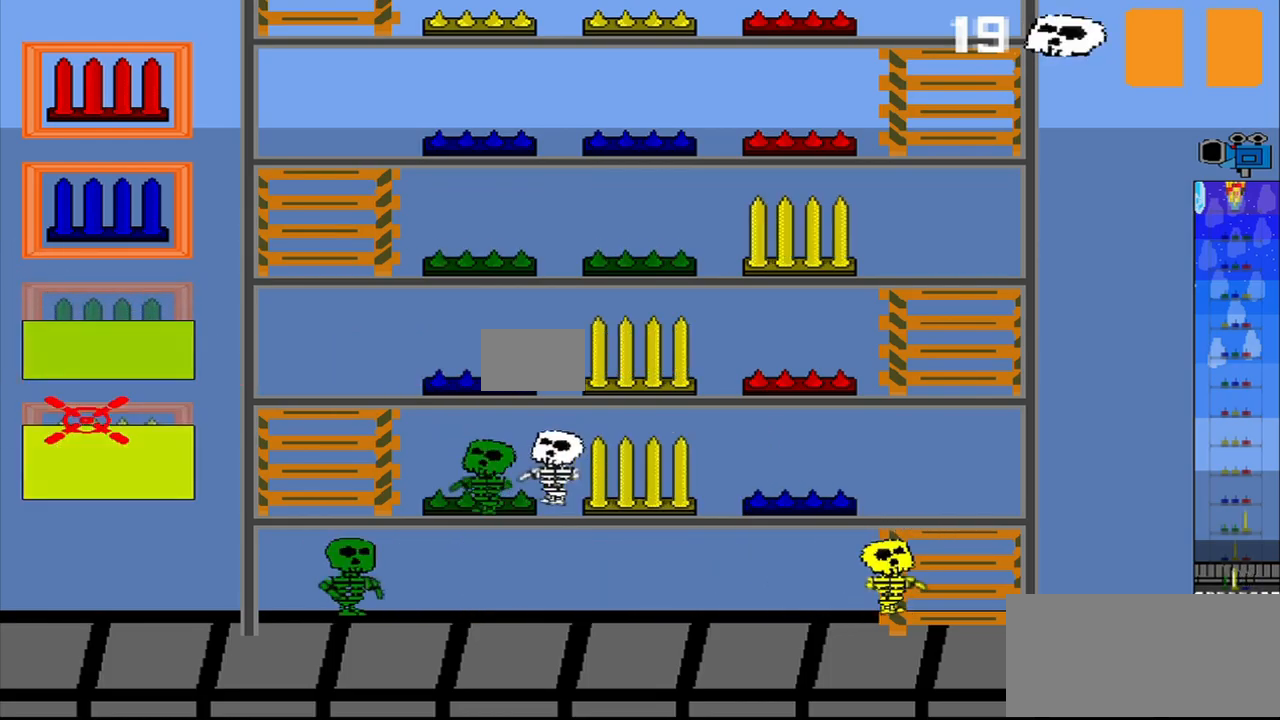
{"buttons": [], "left_stick": "center", "events": []}
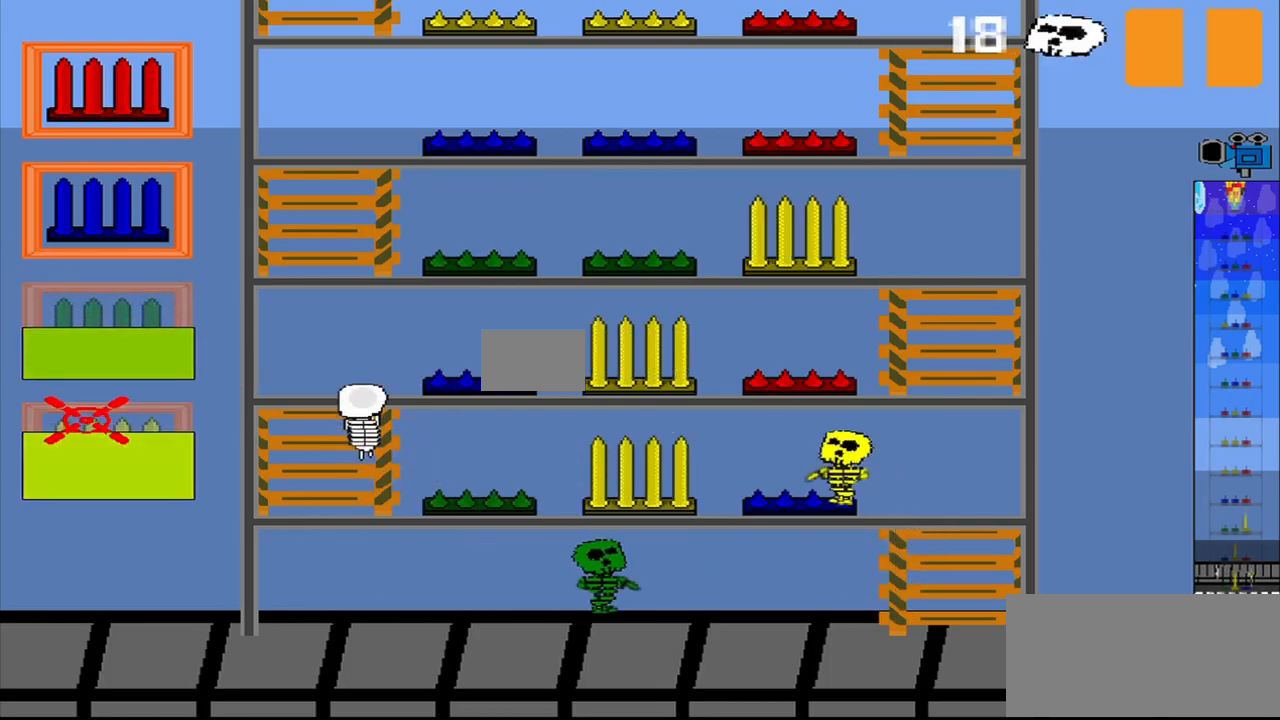
{"buttons": [], "left_stick": "center", "events": []}
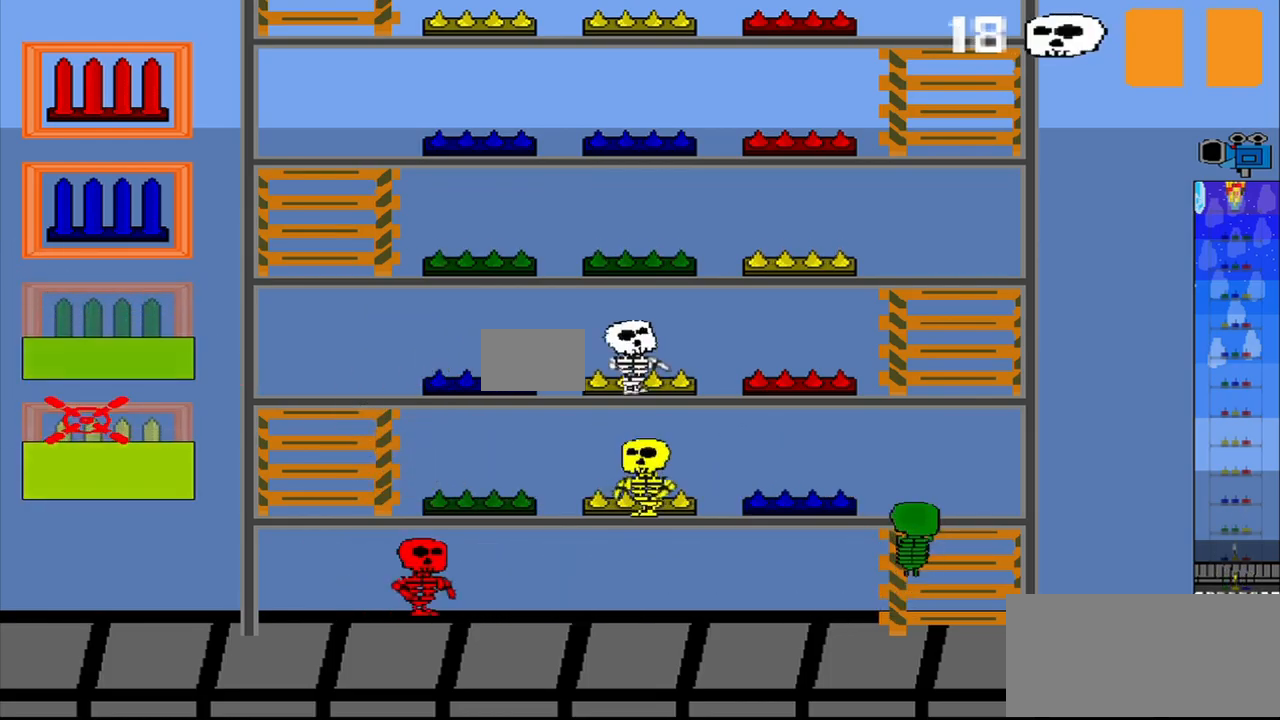
{"buttons": [], "left_stick": "center", "events": [[42, "left_stick", "up"], [417, "left_stick", "center"]]}
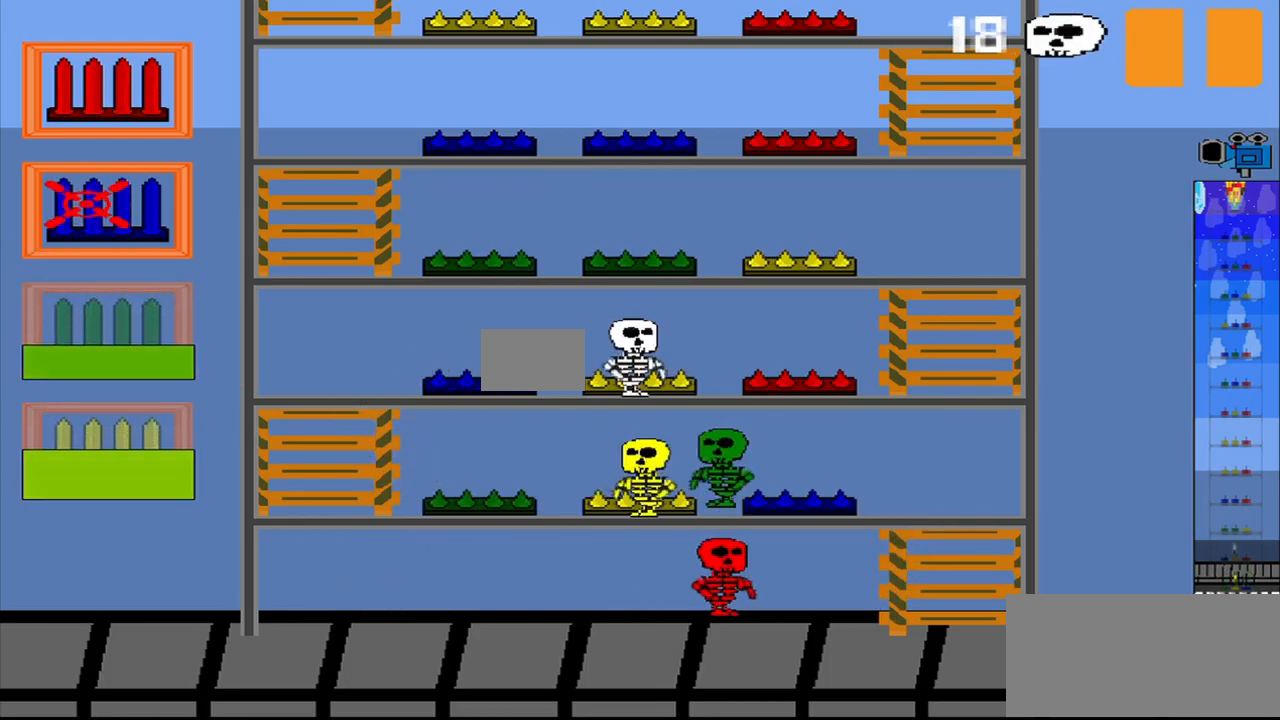
{"buttons": [], "left_stick": "up", "events": [[250, "left_stick", "down"], [458, "left_stick", "up"]]}